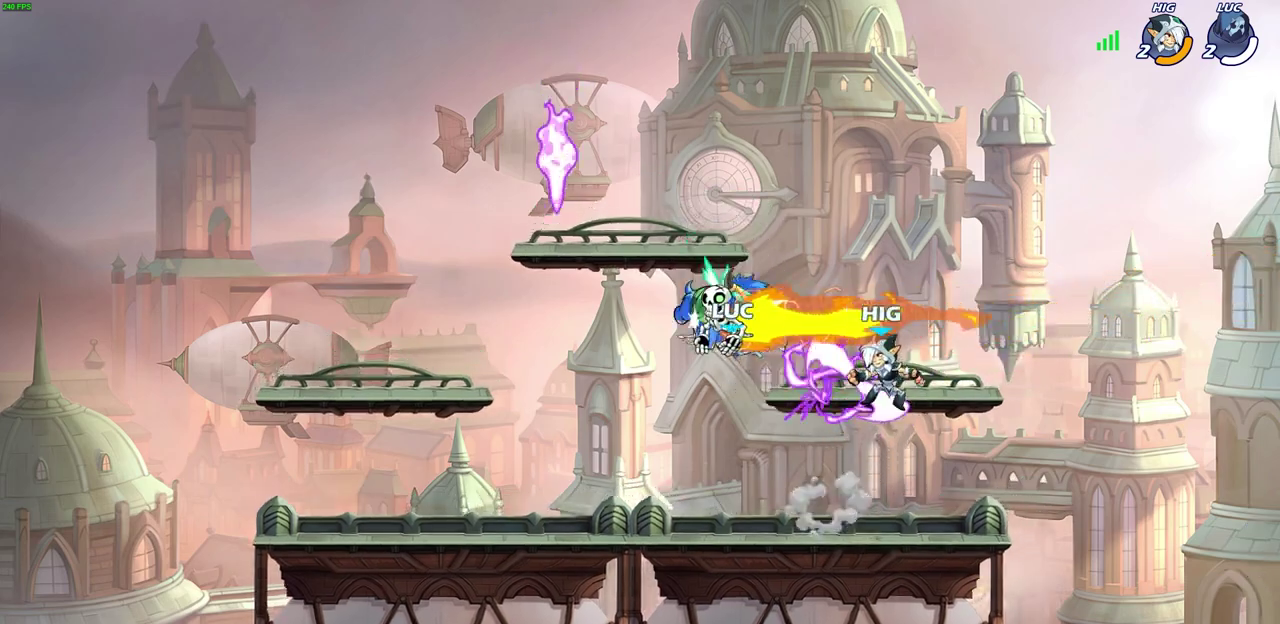
Gameplay with a controller (PlayStation layout); each line is a JSON object with the inputs held at the frame after it (dt_ms = milliseconds from this image to that frame). "events" lists button and stick changes between this image and that frame as [ms after this image, input, new state], when the widget could be followed in between. This document gives stick clicks only as held states, not as events. Not read: L1.
{"dt_ms": 300, "buttons": [], "left_stick": "up-left", "right_stick": "center", "events": [[233, "left_stick", "up-left"]]}
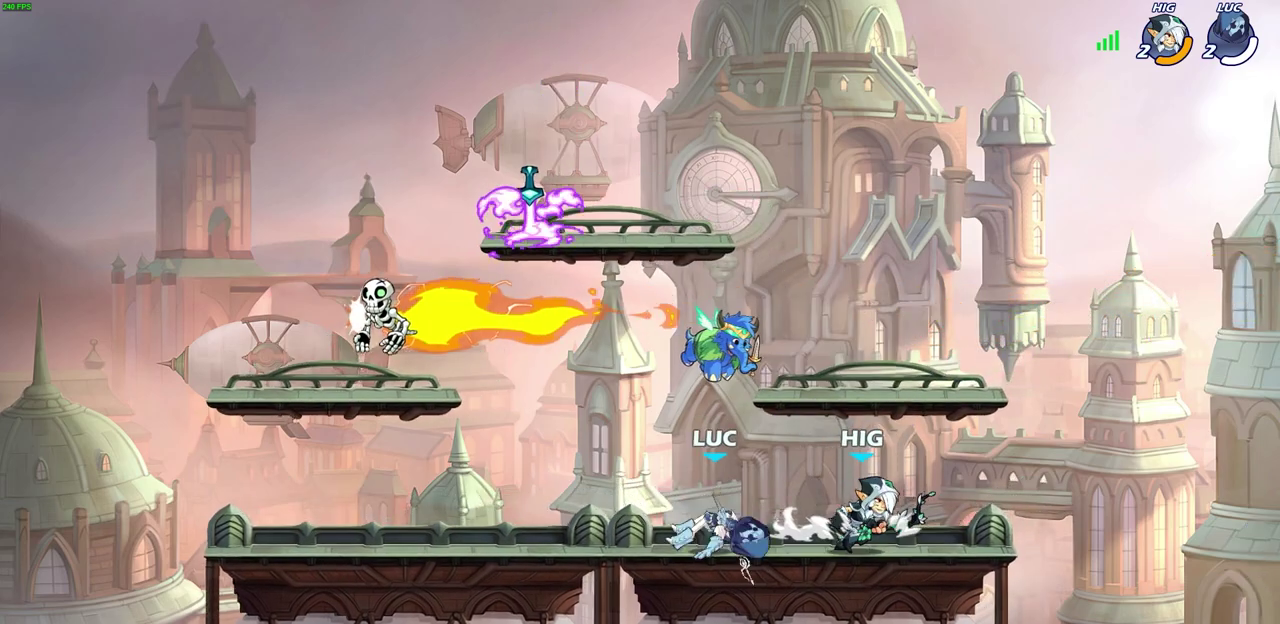
{"dt_ms": 700, "buttons": [], "left_stick": "down-left", "right_stick": "center", "events": [[17, "CROSS", "down"], [150, "CROSS", "up"], [250, "CROSS", "down"], [433, "CROSS", "up"], [567, "left_stick", "down-left"]]}
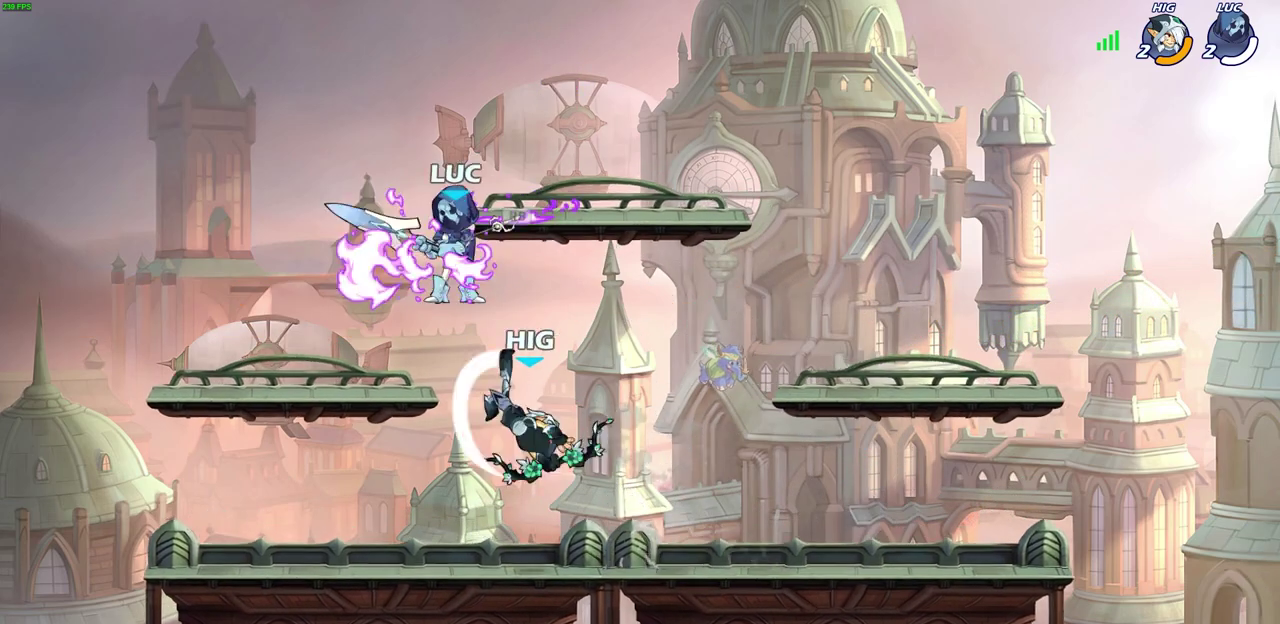
{"dt_ms": 600, "buttons": [], "left_stick": "center", "right_stick": "center", "events": [[33, "SQUARE", "down"], [67, "left_stick", "center"], [117, "SQUARE", "up"], [250, "left_stick", "left"], [350, "left_stick", "center"]]}
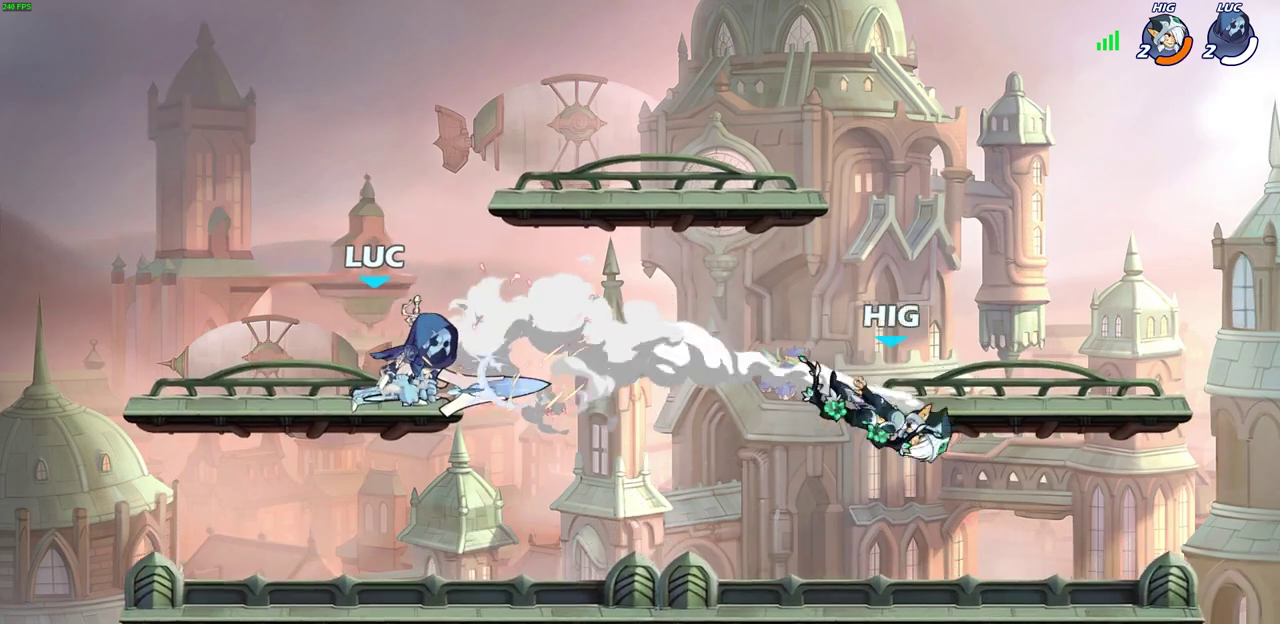
{"dt_ms": 600, "buttons": [], "left_stick": "center", "right_stick": "center", "events": [[283, "left_stick", "right"], [350, "R2", "down"], [483, "R2", "up"], [500, "left_stick", "center"]]}
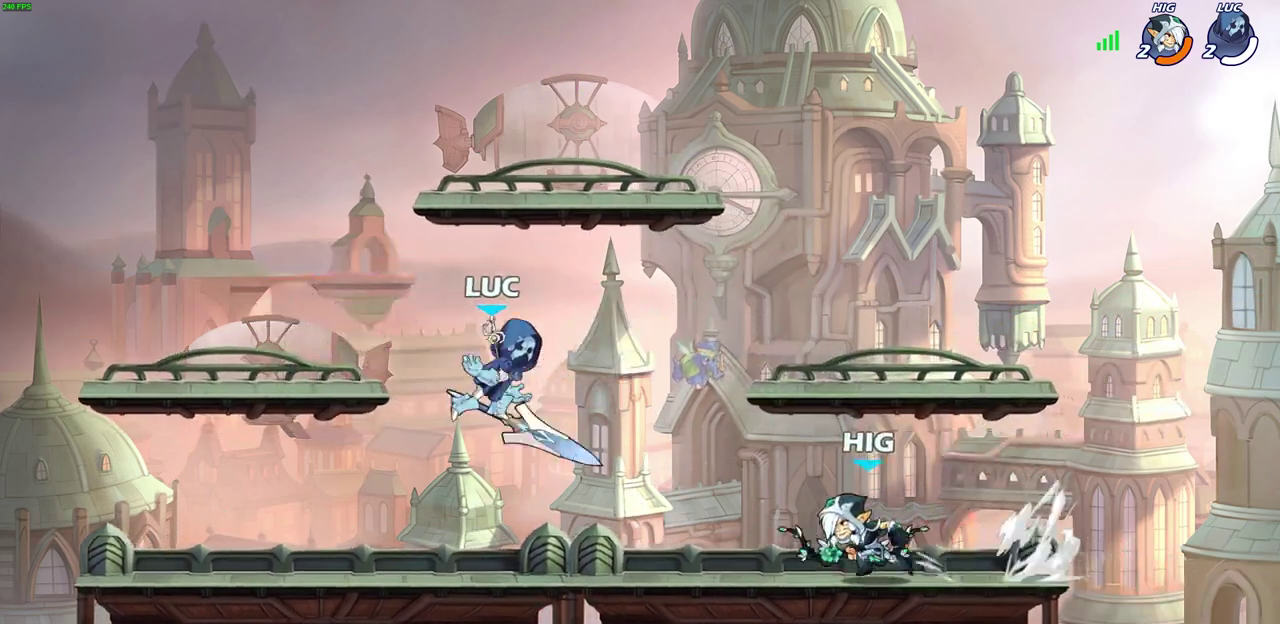
{"dt_ms": 300, "buttons": [], "left_stick": "right", "right_stick": "center", "events": [[150, "left_stick", "right"]]}
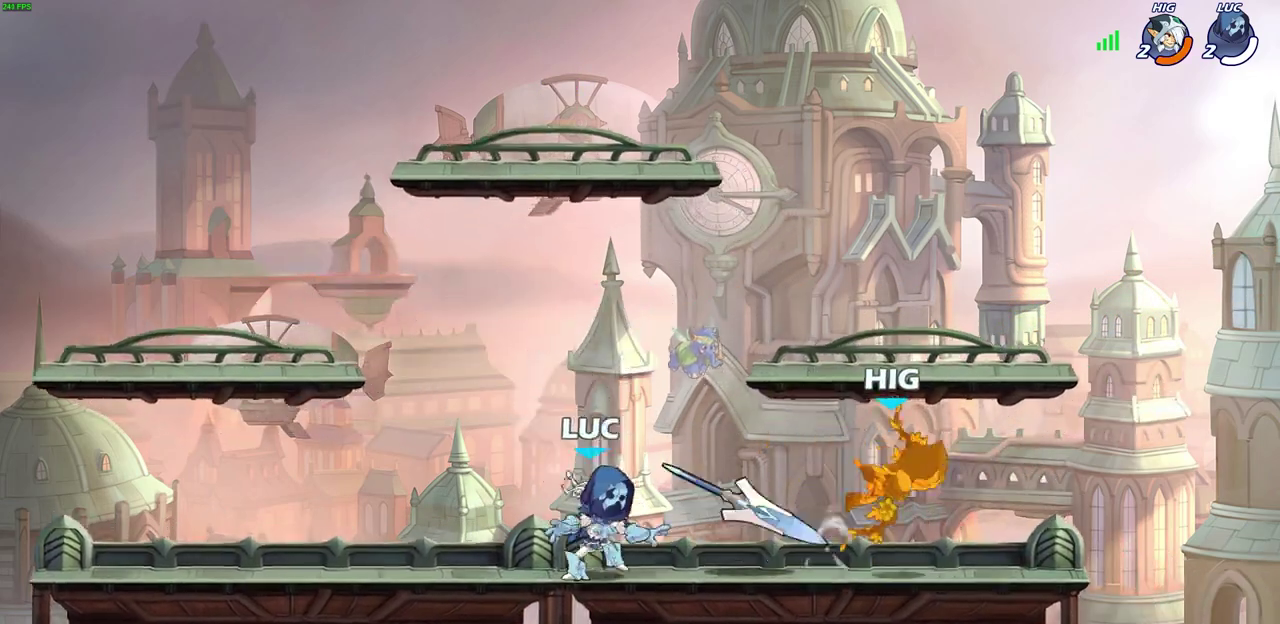
{"dt_ms": 400, "buttons": [], "left_stick": "center", "right_stick": "center", "events": [[217, "SQUARE", "down"], [217, "left_stick", "center"], [300, "SQUARE", "up"]]}
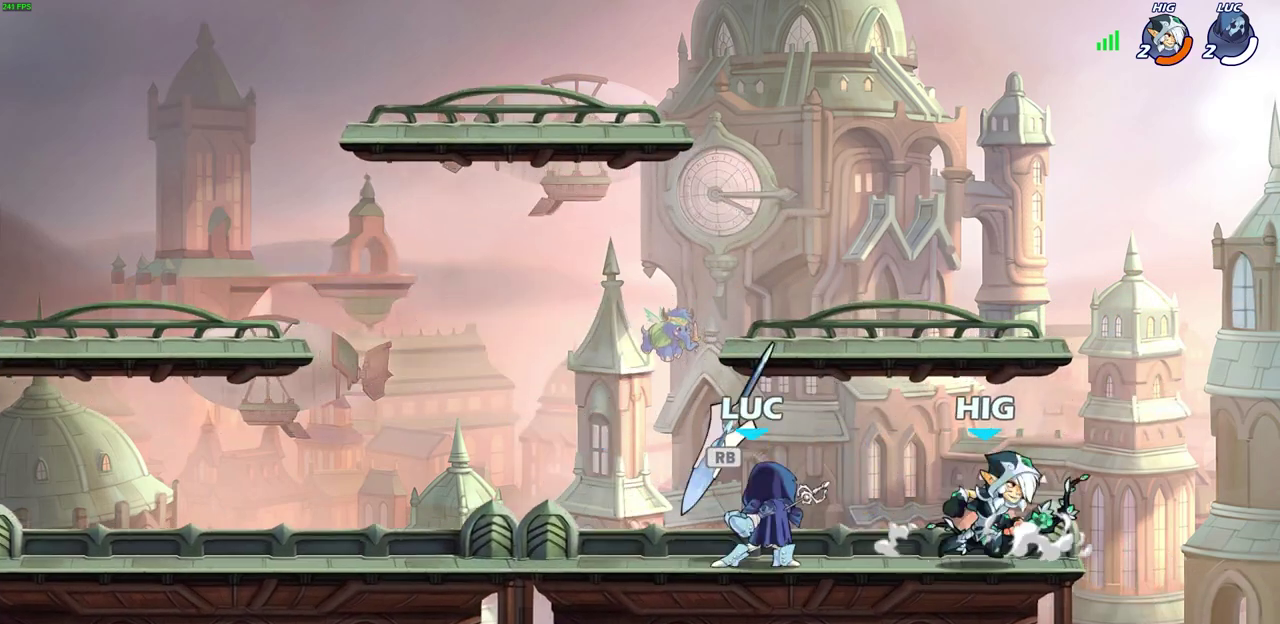
{"dt_ms": 600, "buttons": [], "left_stick": "left", "right_stick": "center", "events": [[33, "SQUARE", "down"], [117, "SQUARE", "up"], [300, "left_stick", "left"], [383, "CROSS", "down"], [517, "CROSS", "up"], [517, "left_stick", "up-left"], [567, "left_stick", "left"]]}
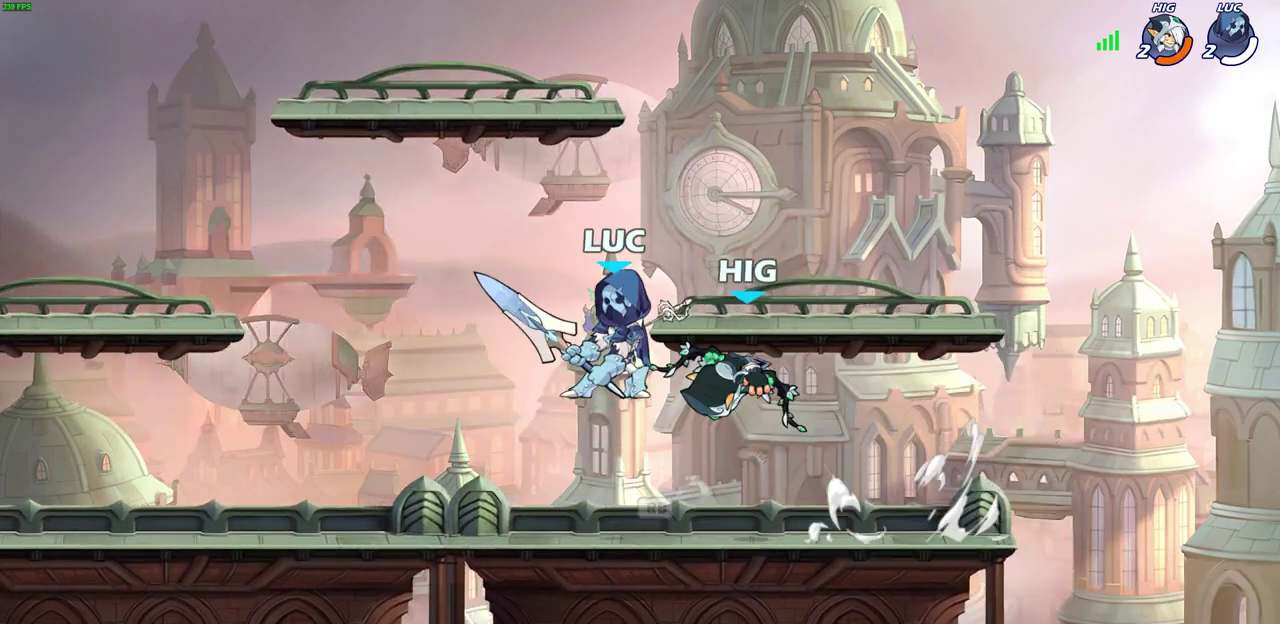
{"dt_ms": 700, "buttons": [], "left_stick": "up-right", "right_stick": "center", "events": [[67, "left_stick", "right"], [167, "left_stick", "down"], [183, "SQUARE", "down"], [217, "left_stick", "down-left"], [267, "SQUARE", "up"], [383, "left_stick", "left"], [700, "left_stick", "up-right"]]}
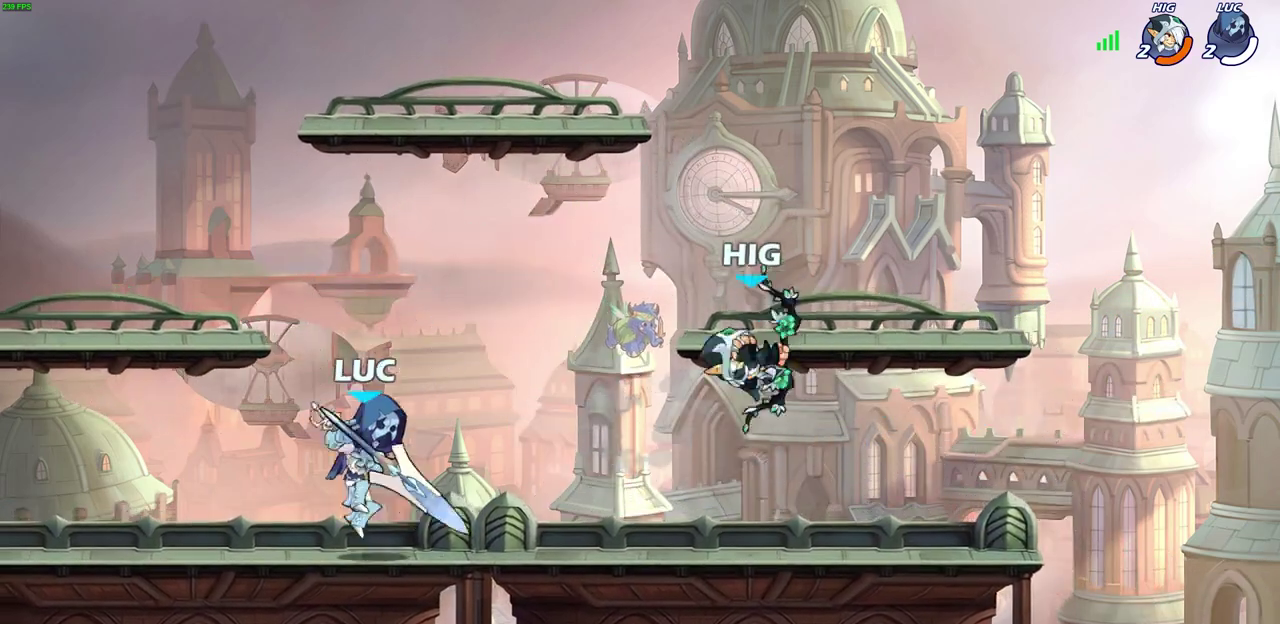
{"dt_ms": 300, "buttons": [], "left_stick": "right", "right_stick": "center", "events": [[67, "left_stick", "center"], [117, "CIRCLE", "down"], [200, "CIRCLE", "up"], [267, "left_stick", "right"]]}
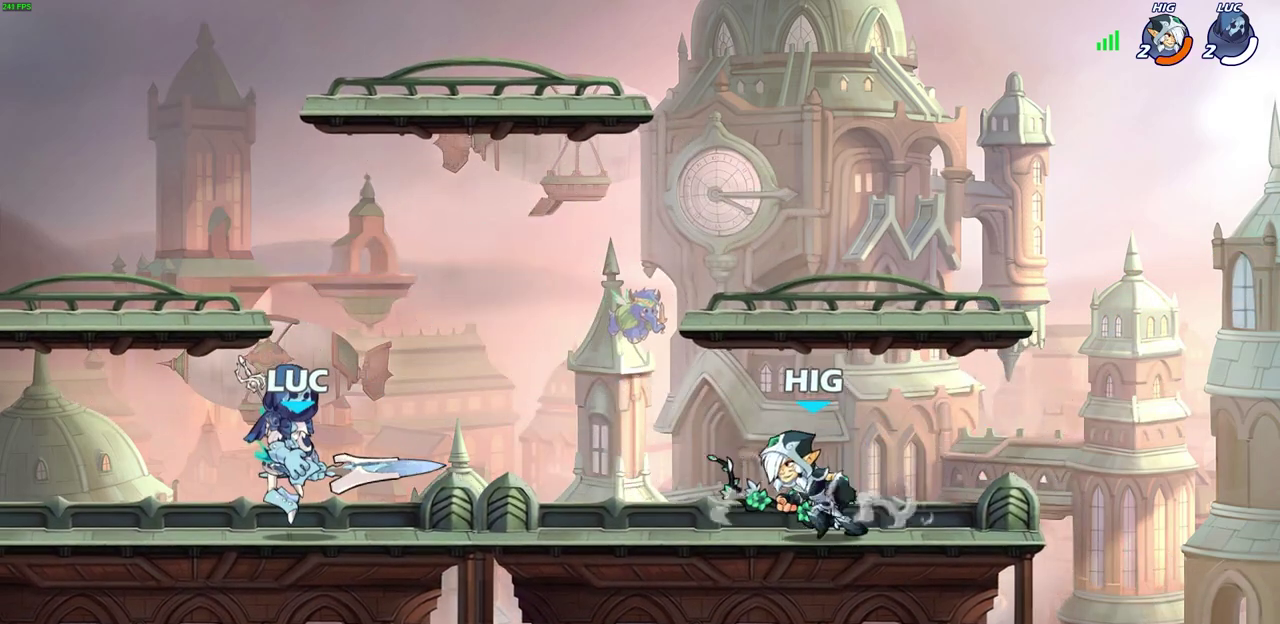
{"dt_ms": 300, "buttons": [], "left_stick": "center", "right_stick": "center", "events": [[217, "left_stick", "center"]]}